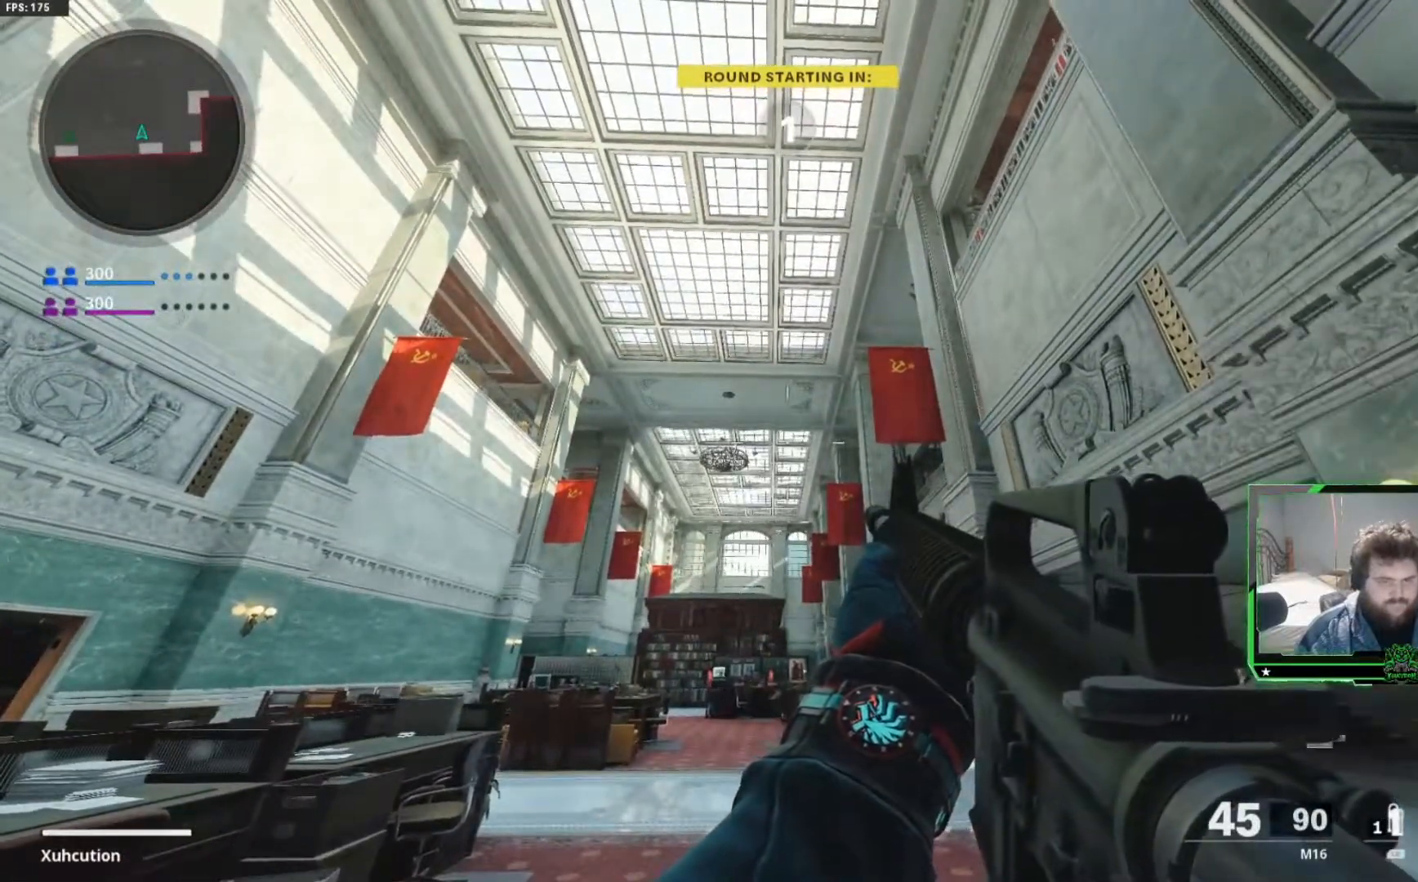
Gameplay with a controller (Xbox layout); each line is a JSON object with the inputs held at the frame after it. "events" lists button and stick changes between this image and that frame as [ms after this image, input, new state], when the widget could be followed in between.
{"buttons": [], "left_stick": "up", "right_stick": "center", "events": [[67, "L1", "down"], [167, "L1", "up"], [267, "L1", "down"], [400, "L1", "up"]]}
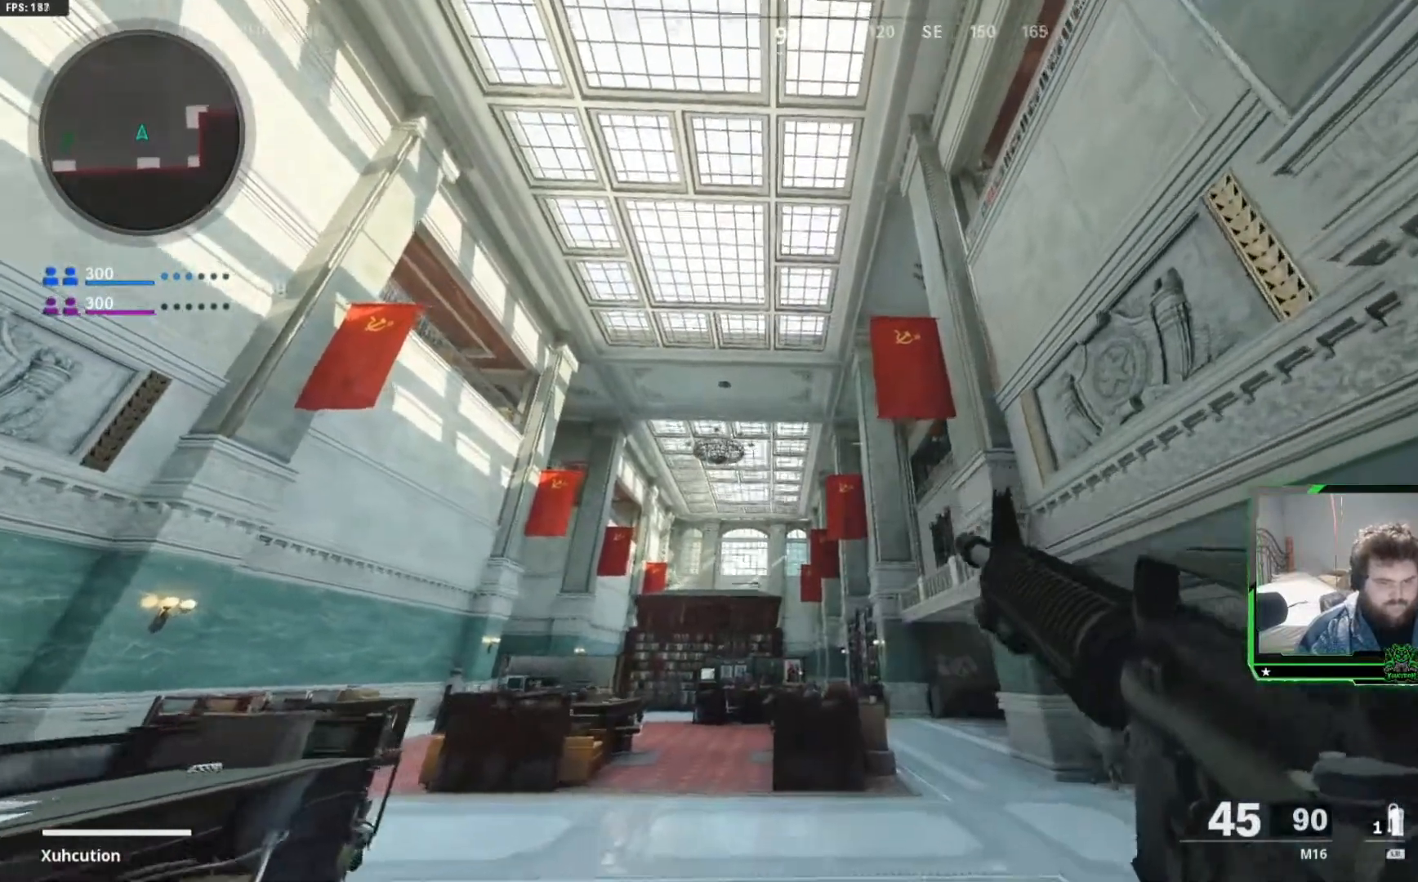
{"buttons": [], "left_stick": "up", "right_stick": "down", "events": [[234, "right_stick", "down"], [334, "L3", "down"], [417, "L3", "up"]]}
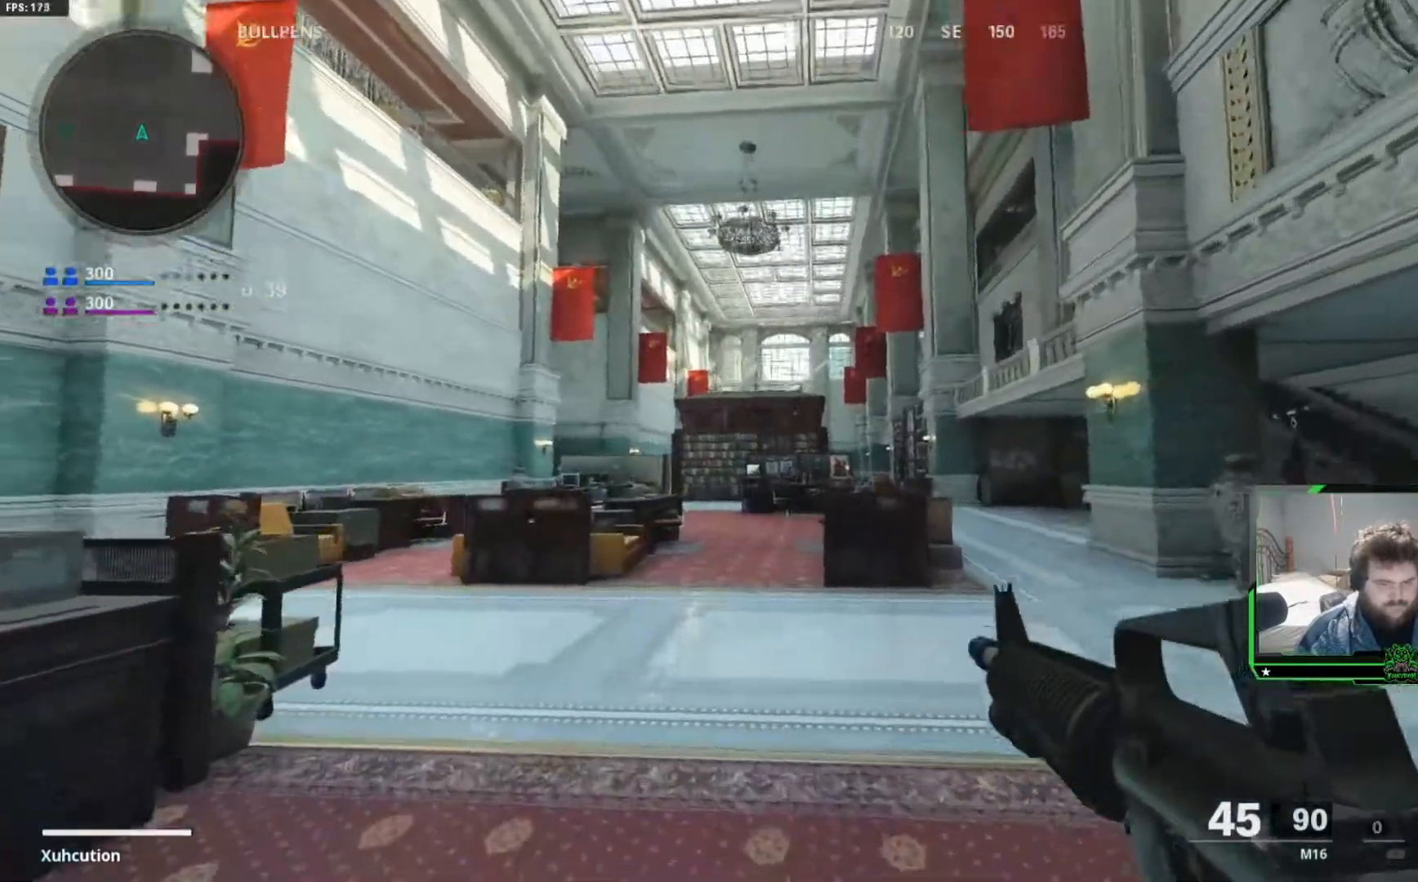
{"buttons": [], "left_stick": "up", "right_stick": "center", "events": [[83, "L3", "down"], [183, "L3", "up"], [317, "L3", "down"], [417, "L3", "up"], [417, "right_stick", "center"]]}
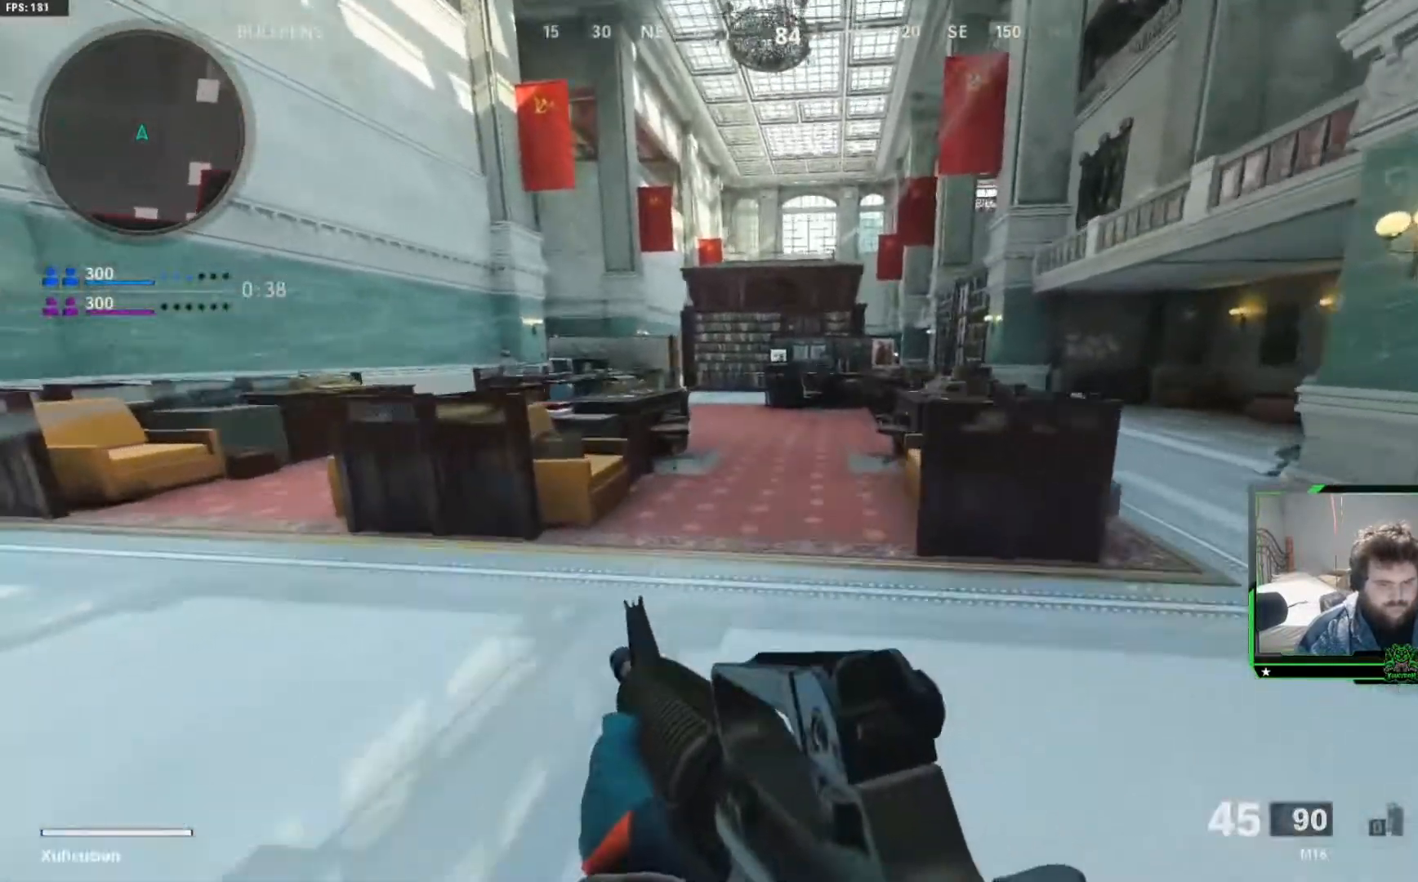
{"buttons": [], "left_stick": "up", "right_stick": "center", "events": [[251, "R3", "down"], [384, "R3", "up"]]}
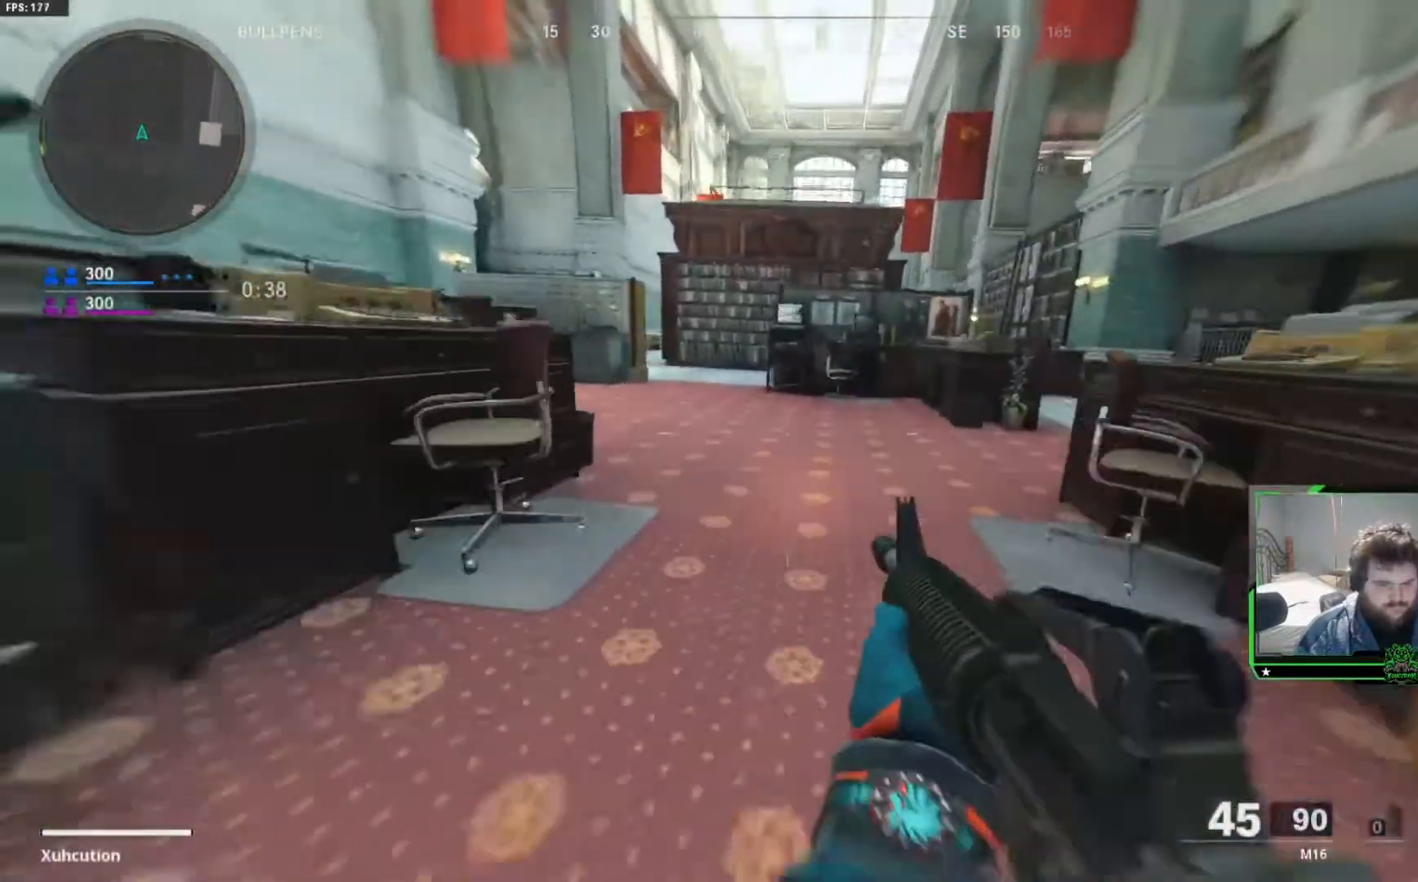
{"buttons": [], "left_stick": "up", "right_stick": "center", "events": [[83, "L3", "down"], [183, "L3", "up"], [334, "L3", "down"], [434, "L3", "up"]]}
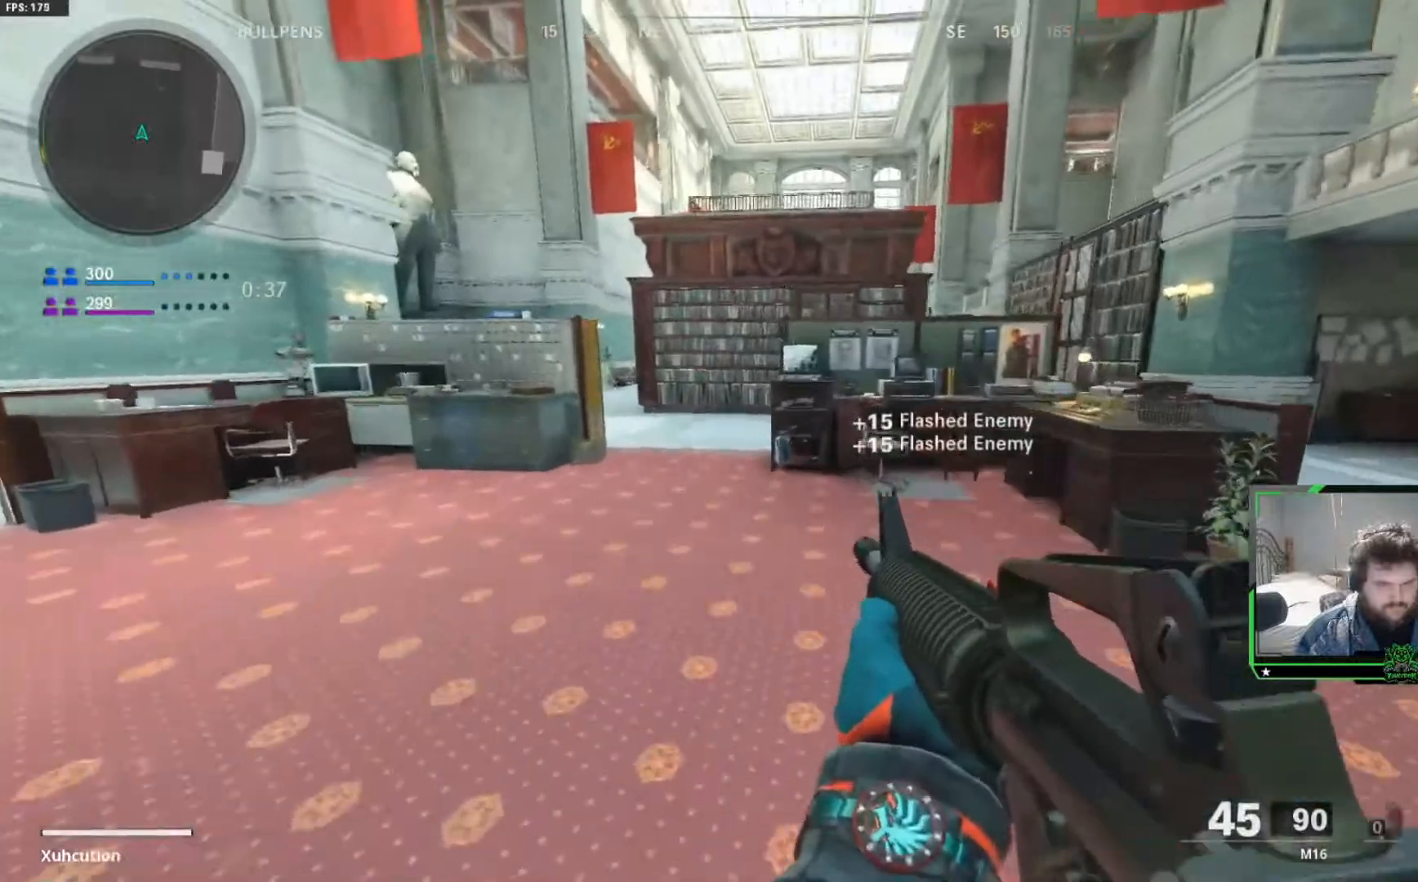
{"buttons": [], "left_stick": "up", "right_stick": "center", "events": []}
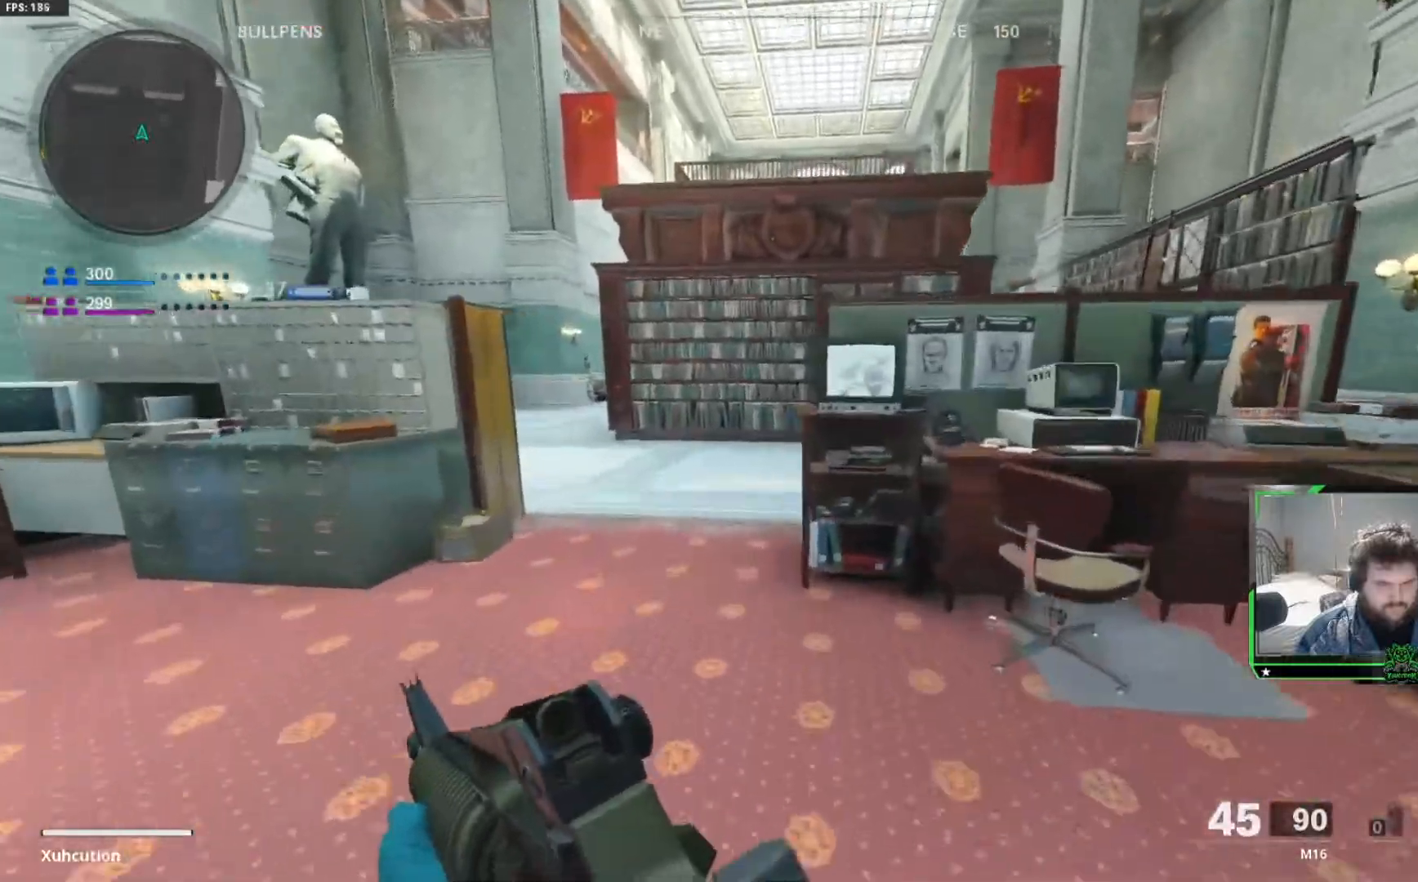
{"buttons": [], "left_stick": "up", "right_stick": "center", "events": []}
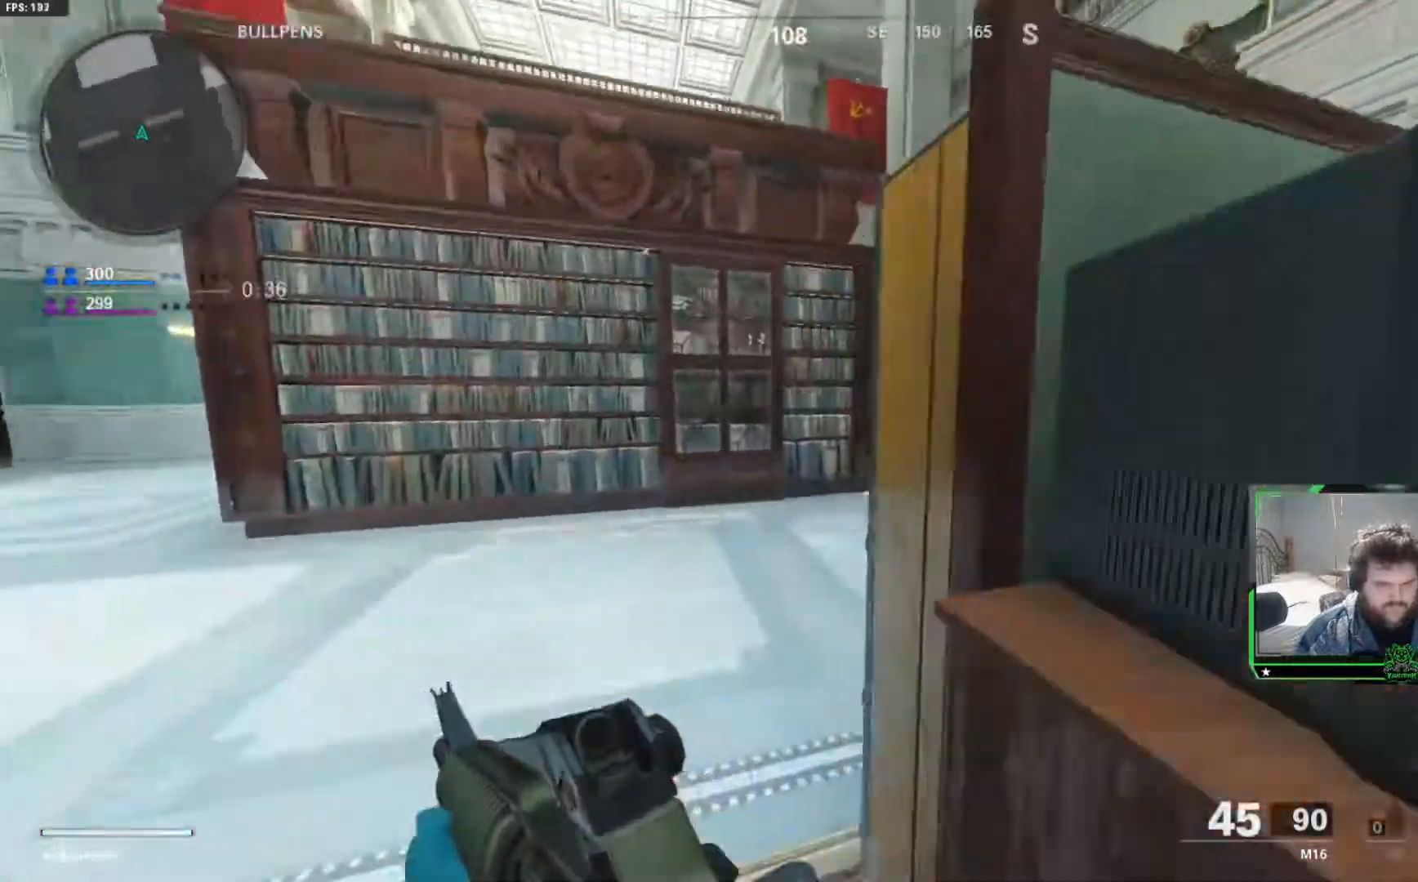
{"buttons": [], "left_stick": "up-right", "right_stick": "center", "events": [[367, "left_stick", "up-right"]]}
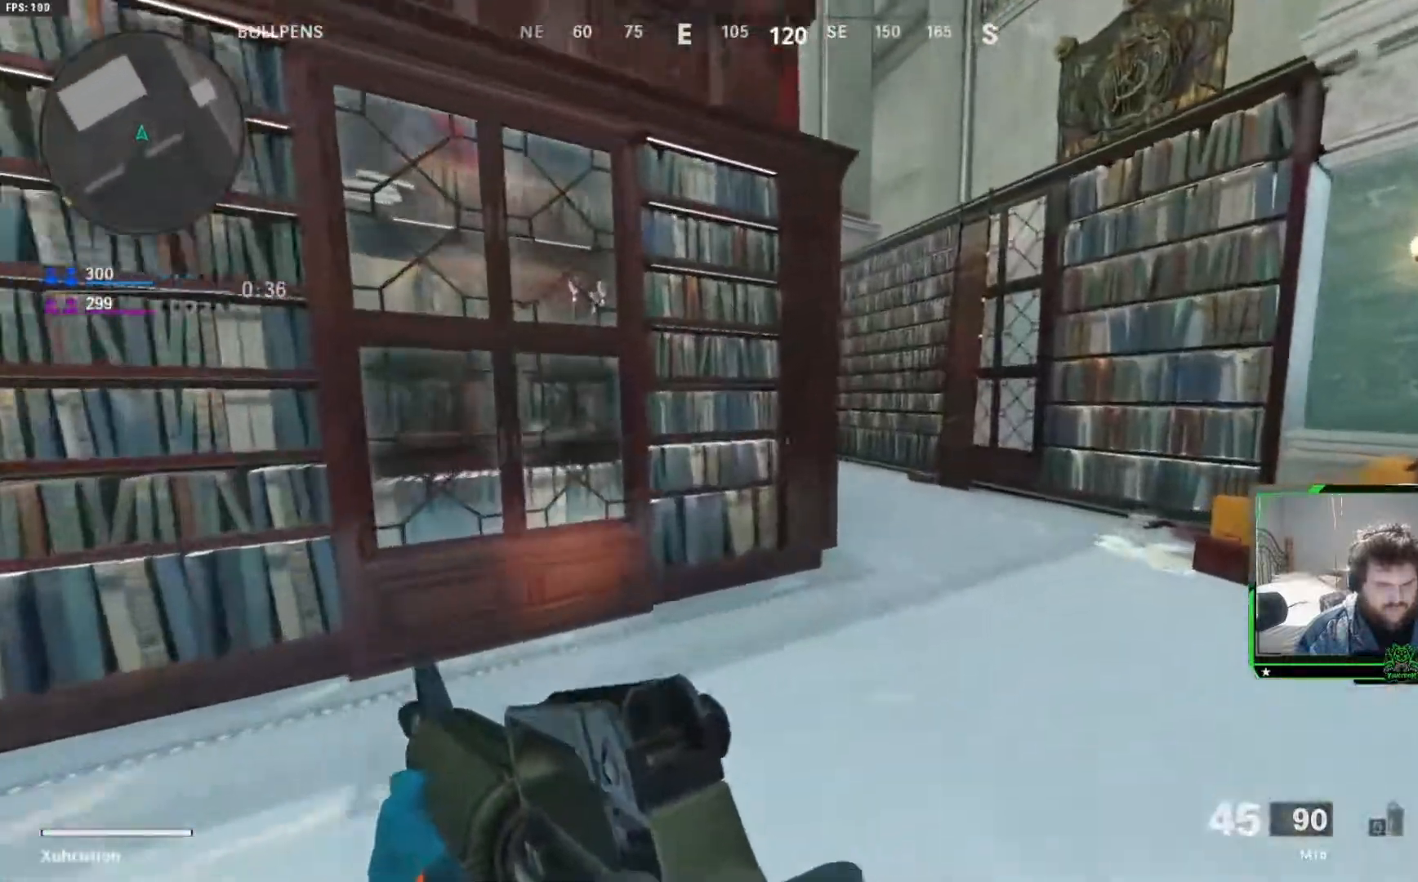
{"buttons": [], "left_stick": "up-right", "right_stick": "center", "events": []}
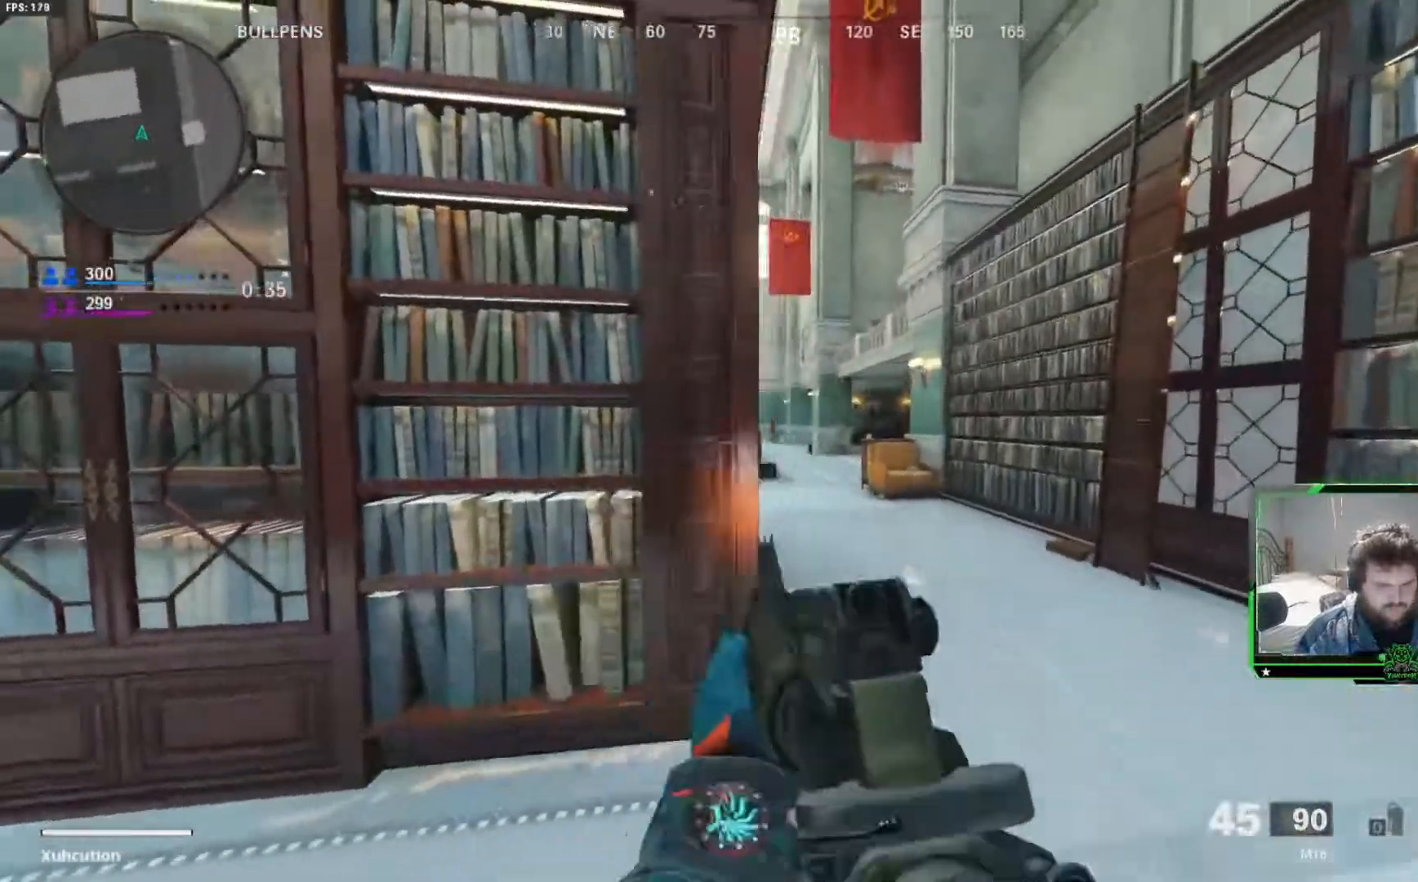
{"buttons": ["L2"], "left_stick": "center", "right_stick": "center", "events": [[217, "L2", "down"], [234, "left_stick", "right"], [434, "left_stick", "center"]]}
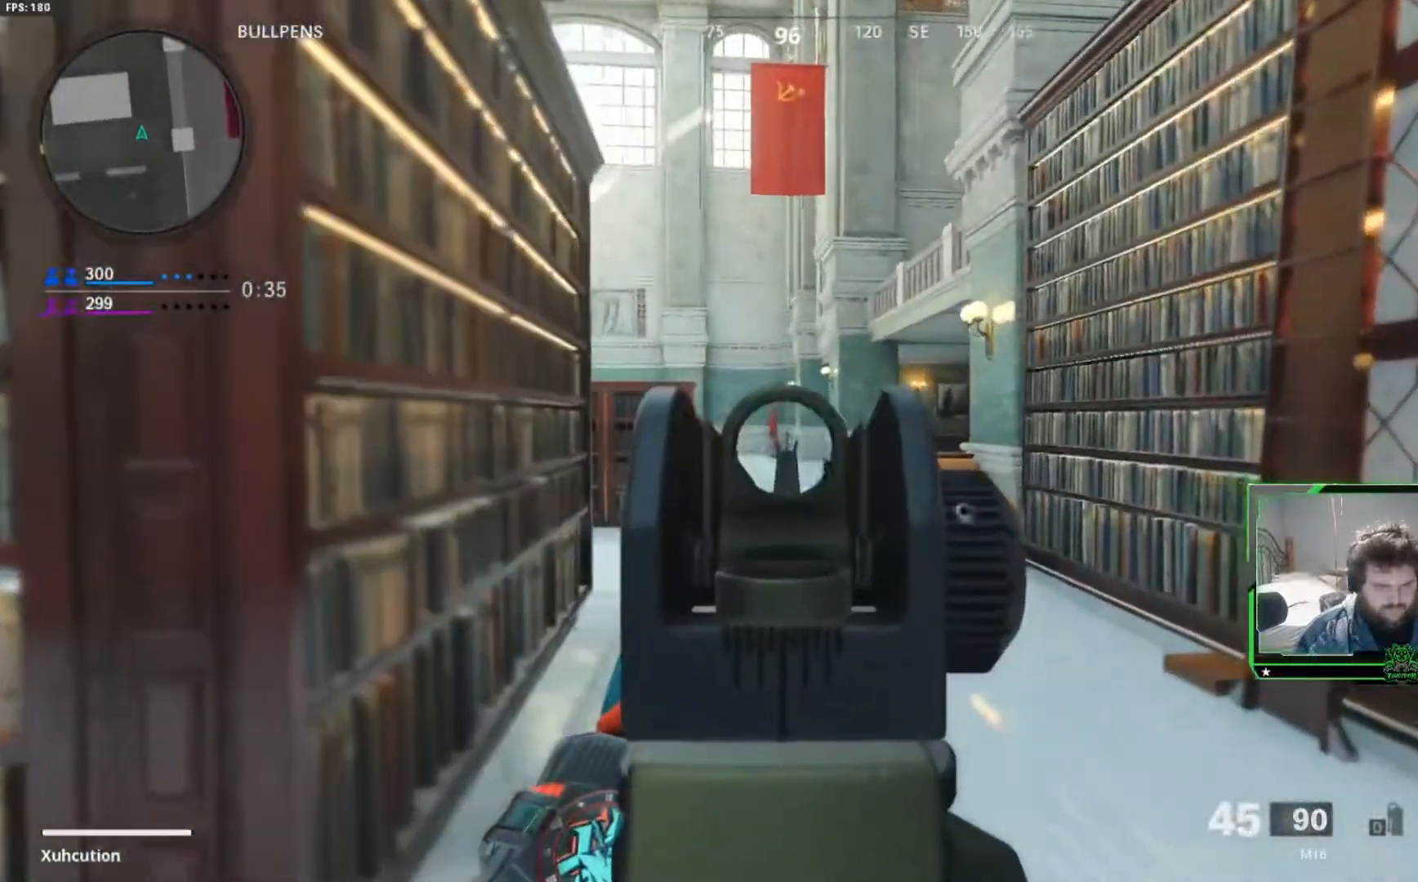
{"buttons": ["L2"], "left_stick": "right", "right_stick": "up-left", "events": [[17, "right_stick", "left"], [100, "left_stick", "up-right"], [183, "left_stick", "right"], [233, "right_stick", "up-left"]]}
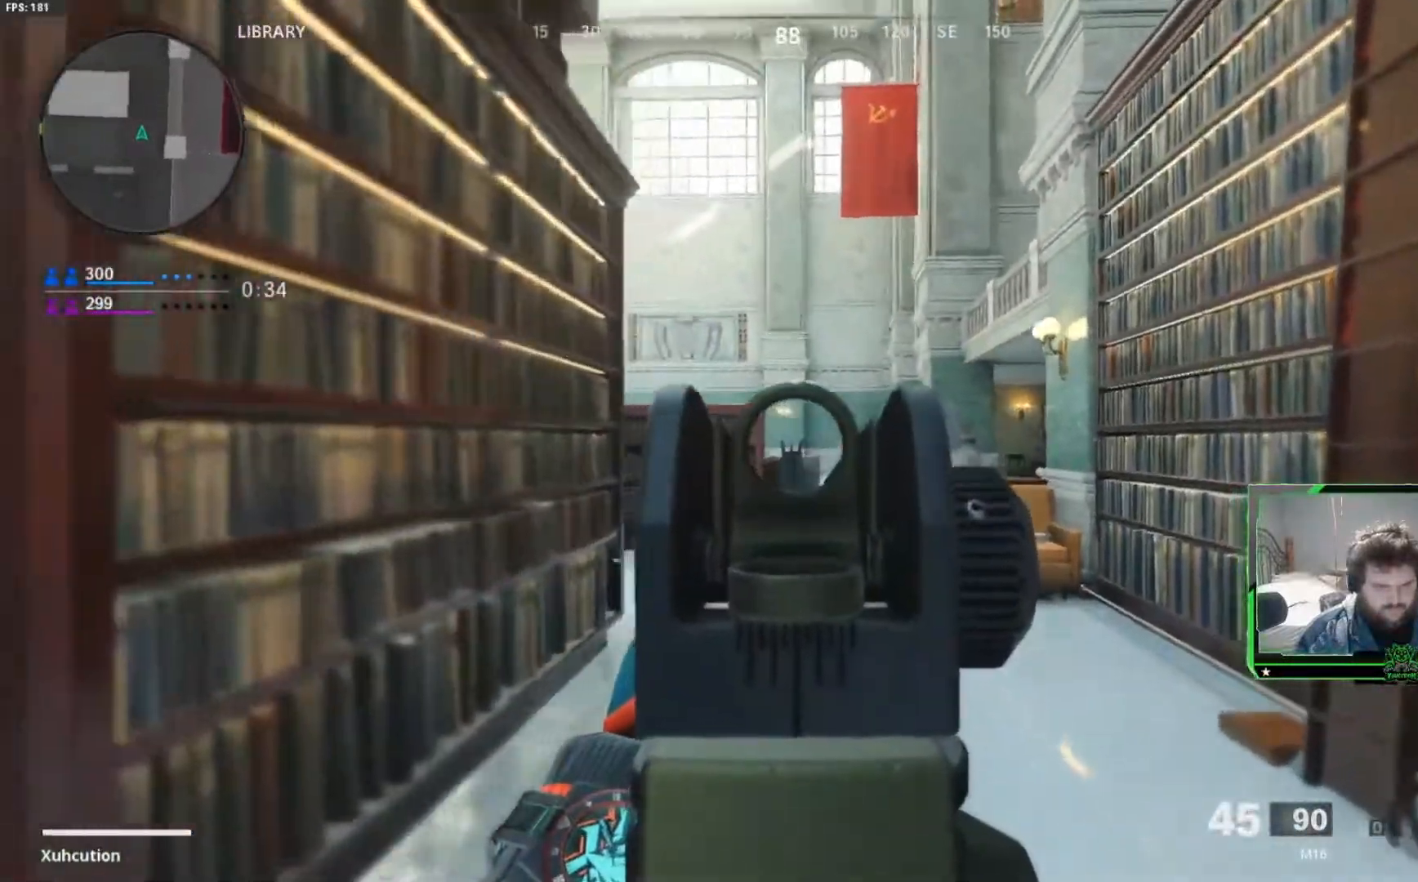
{"buttons": ["L2"], "left_stick": "down-left", "right_stick": "center", "events": [[17, "right_stick", "center"], [467, "left_stick", "down-left"]]}
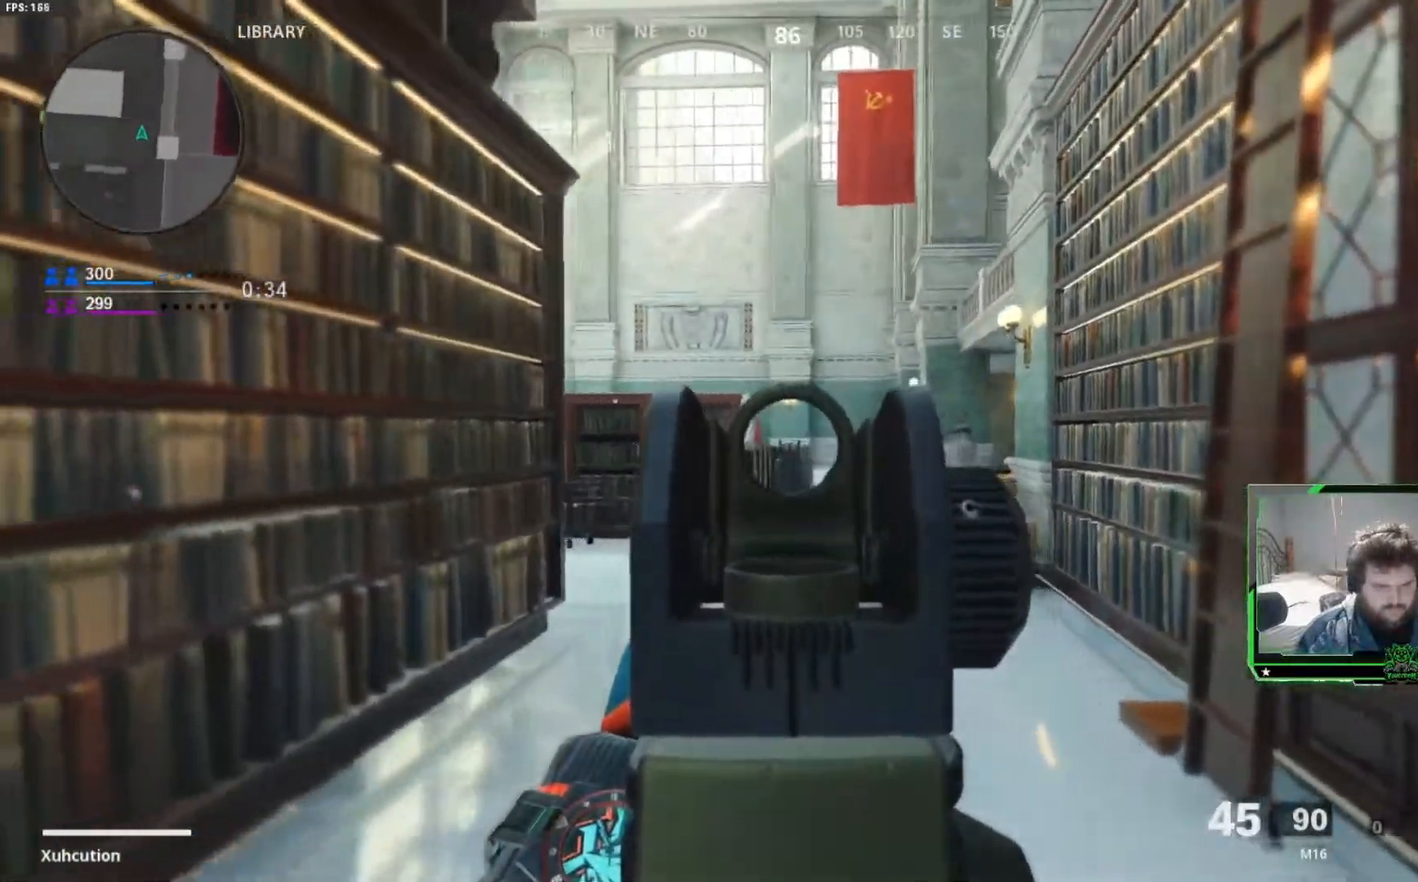
{"buttons": [], "left_stick": "left", "right_stick": "center", "events": [[117, "left_stick", "left"], [250, "right_stick", "right"], [400, "right_stick", "center"], [500, "L2", "up"]]}
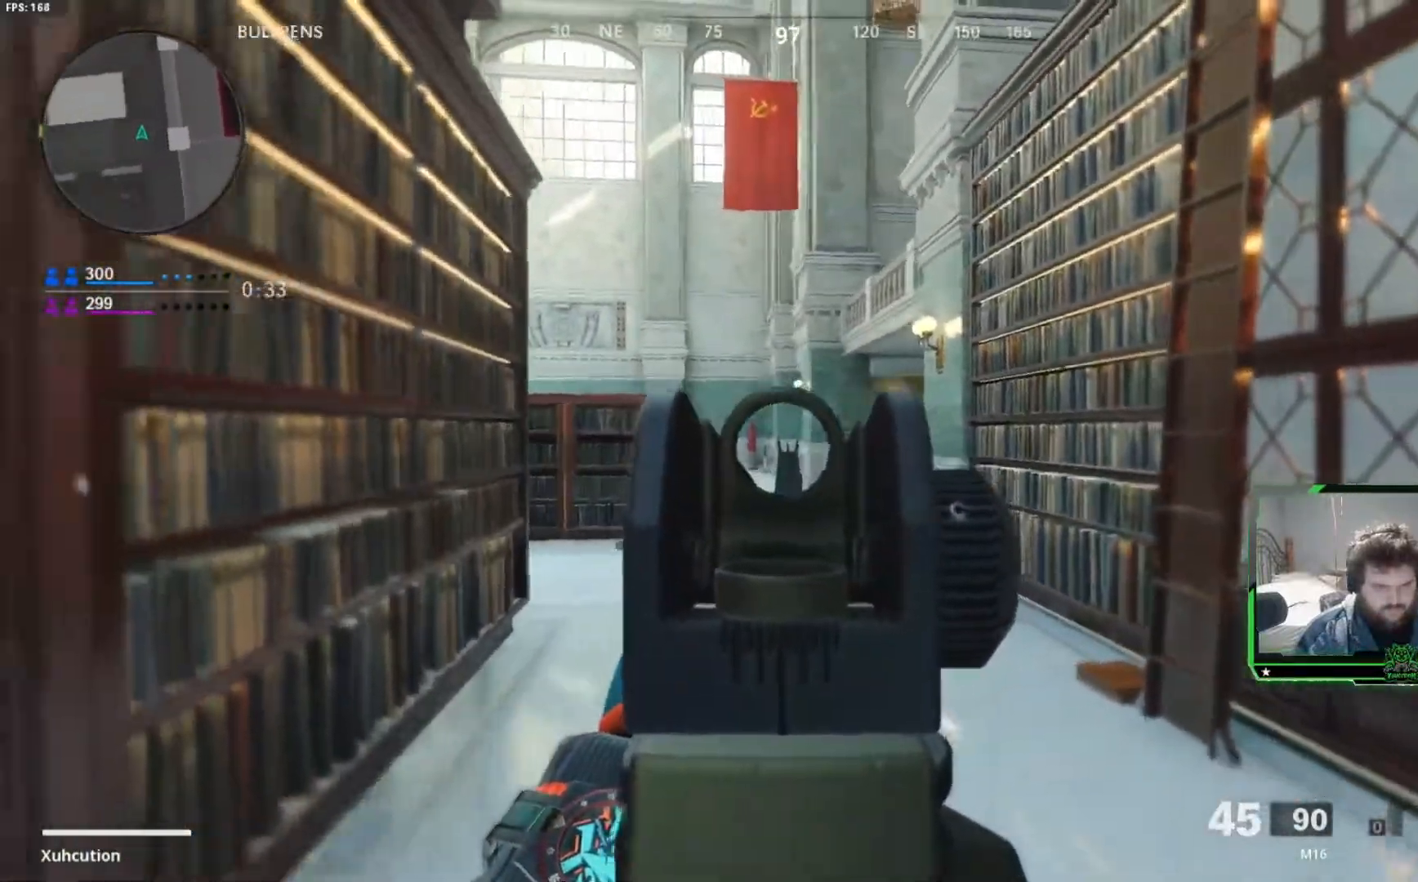
{"buttons": [], "left_stick": "up-left", "right_stick": "center", "events": [[167, "left_stick", "up-left"], [167, "right_stick", "left"], [284, "L3", "down"], [284, "right_stick", "center"], [417, "L3", "up"]]}
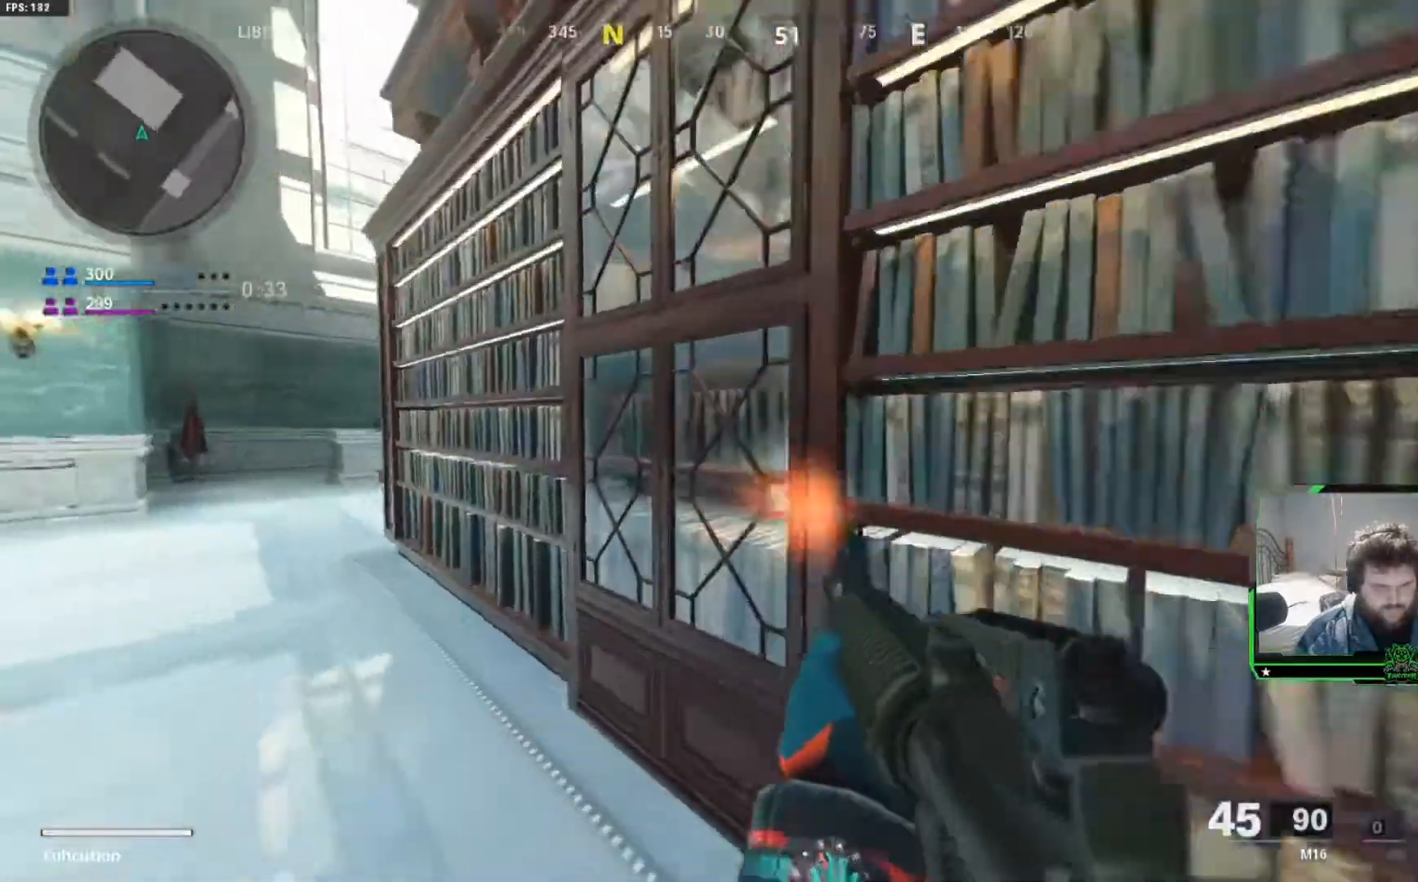
{"buttons": [], "left_stick": "up-left", "right_stick": "center", "events": []}
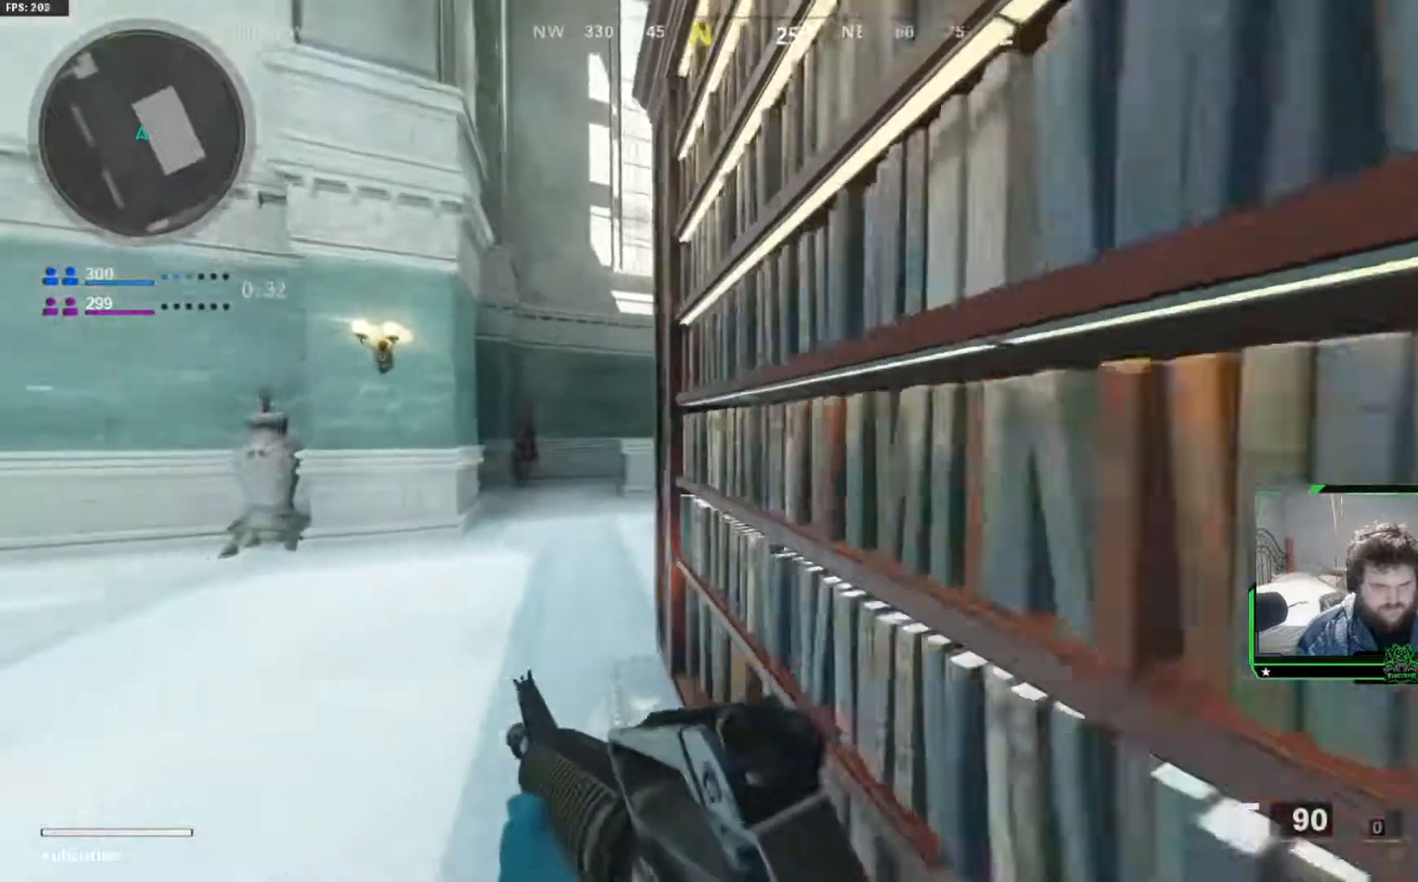
{"buttons": [], "left_stick": "up-left", "right_stick": "center", "events": [[367, "right_stick", "right"], [450, "right_stick", "center"]]}